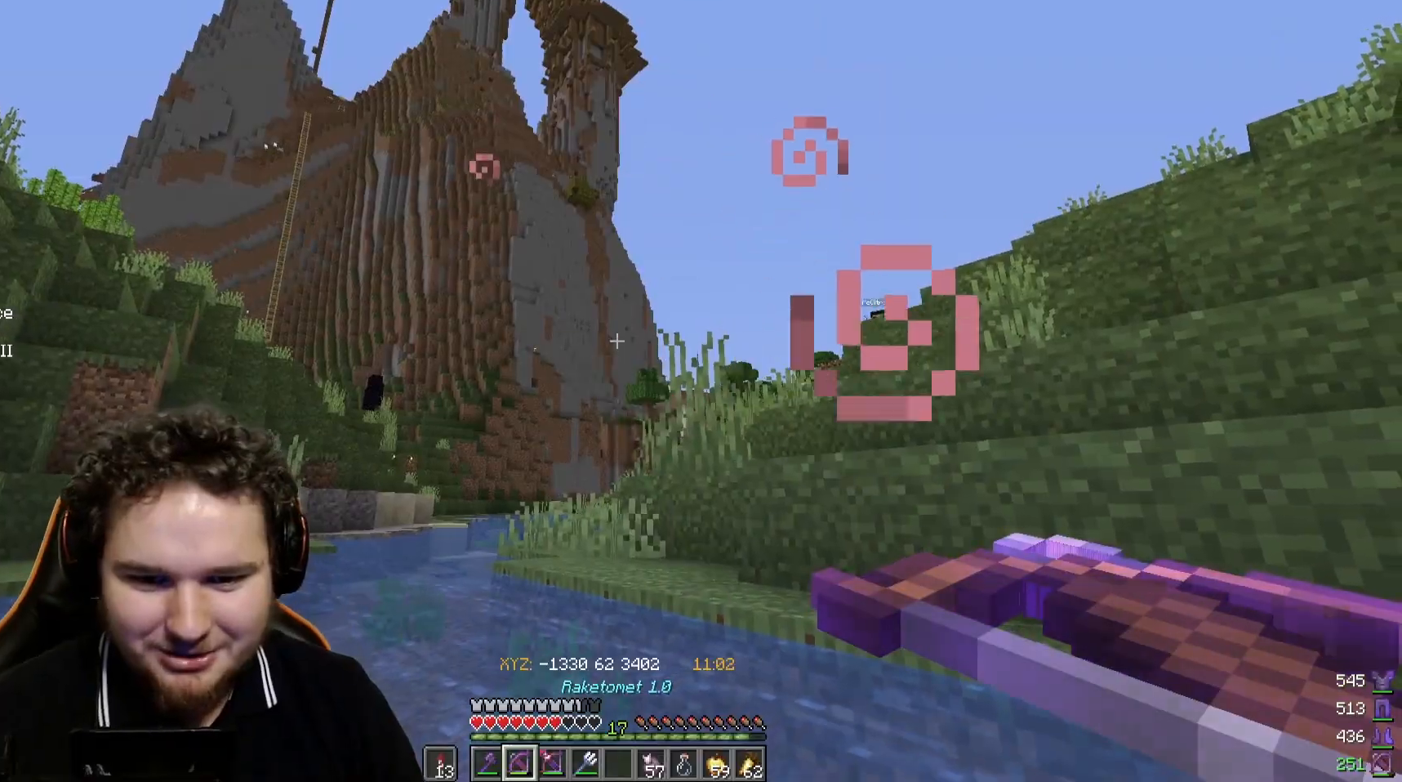
Gameplay with keyboard and mouse; each line is a JSON object with the keys and mouse buttons held at the frame after it. "events" lists presses ("down") and releases ("up") of "a", "d", "s", "w", "mouse_left" and "mouse_right" between this image and that frame as [ms after this image, input, new state], when the widget could be followed in between. "mouse_left", "mouse_right" = the "left", "right" buttons of the "mouse" list. No other keys are recorded. Fast repeated clicks can show as one long hold. Mouse movement is not recorded.
{"keys": [], "mouse": [], "events": [[83, "s", "up"], [100, "mouse_right", "up"]]}
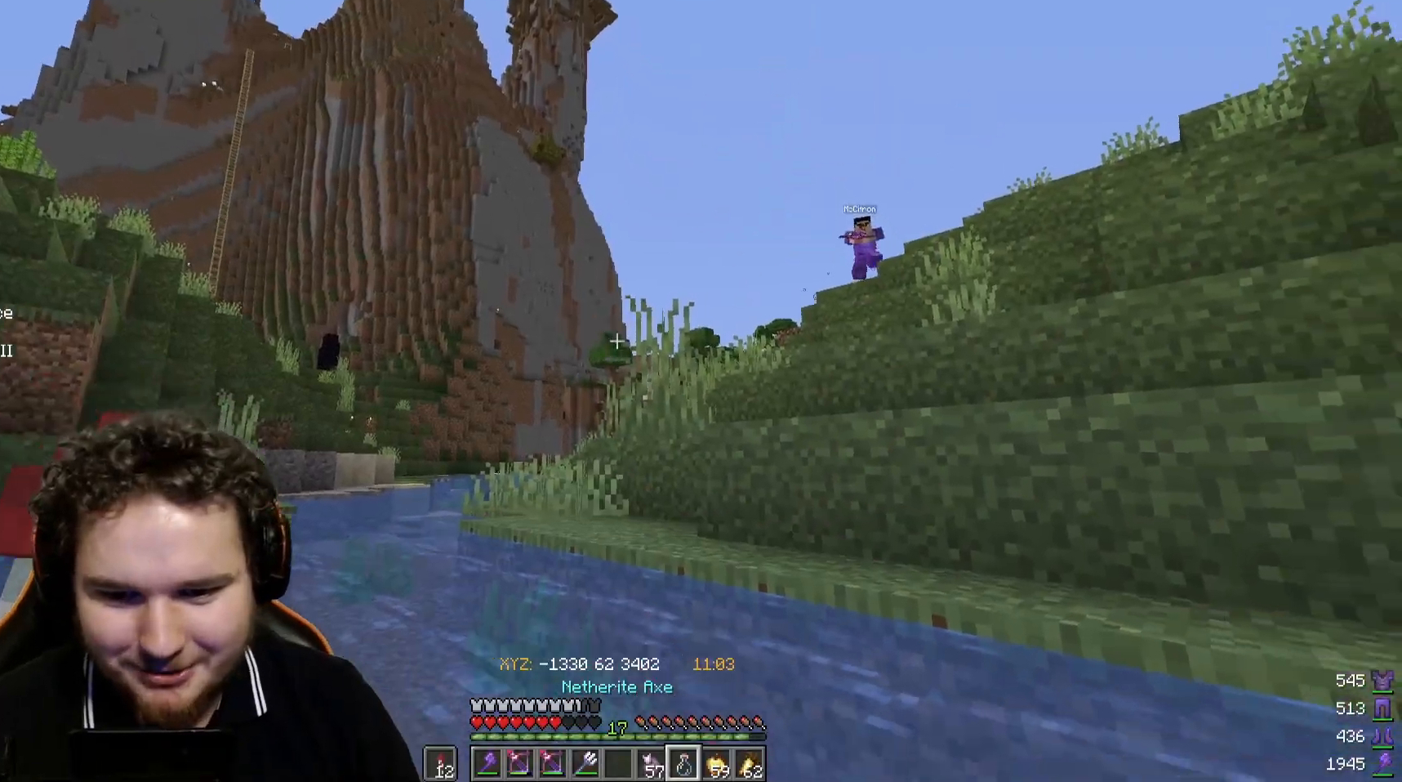
{"keys": [], "mouse": [], "events": []}
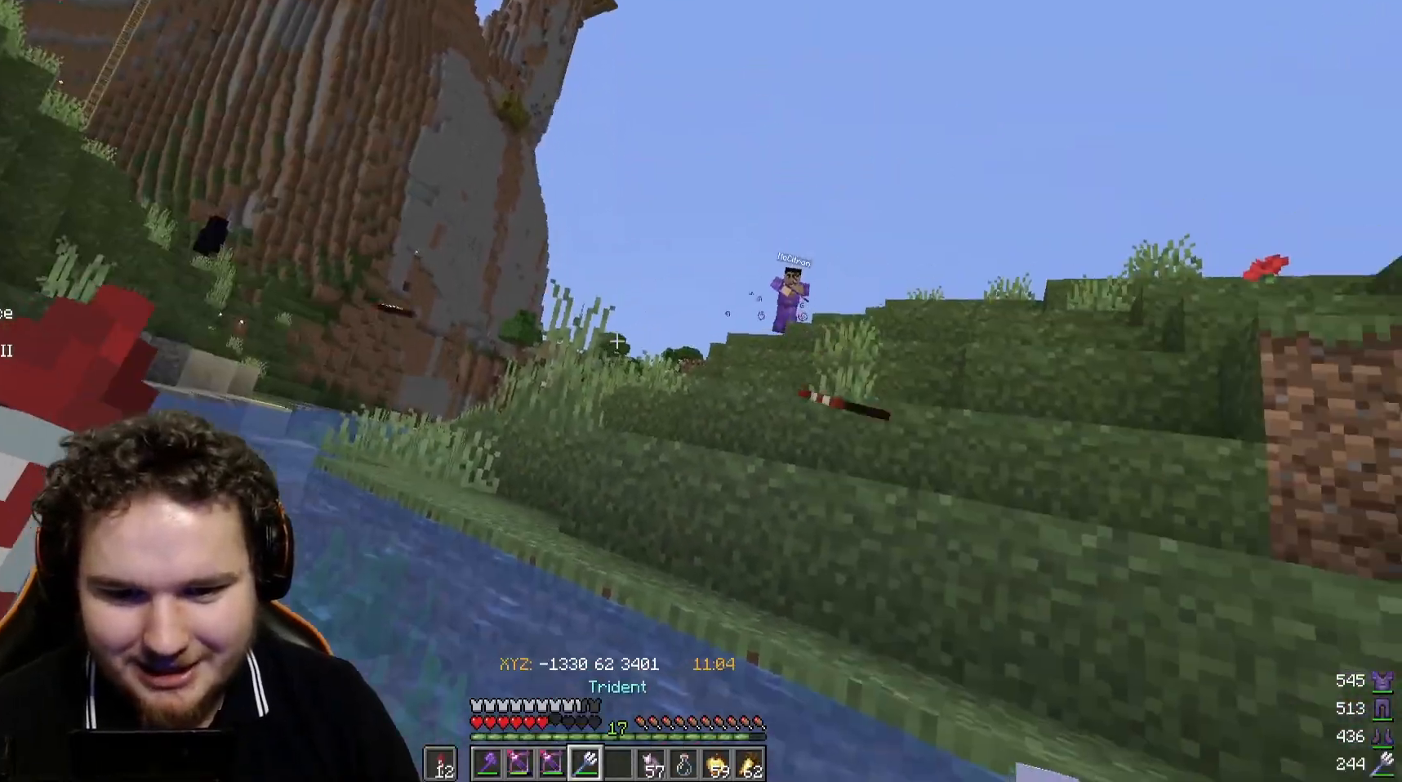
{"keys": [], "mouse": ["right"], "events": [[17, "mouse_right", "down"]]}
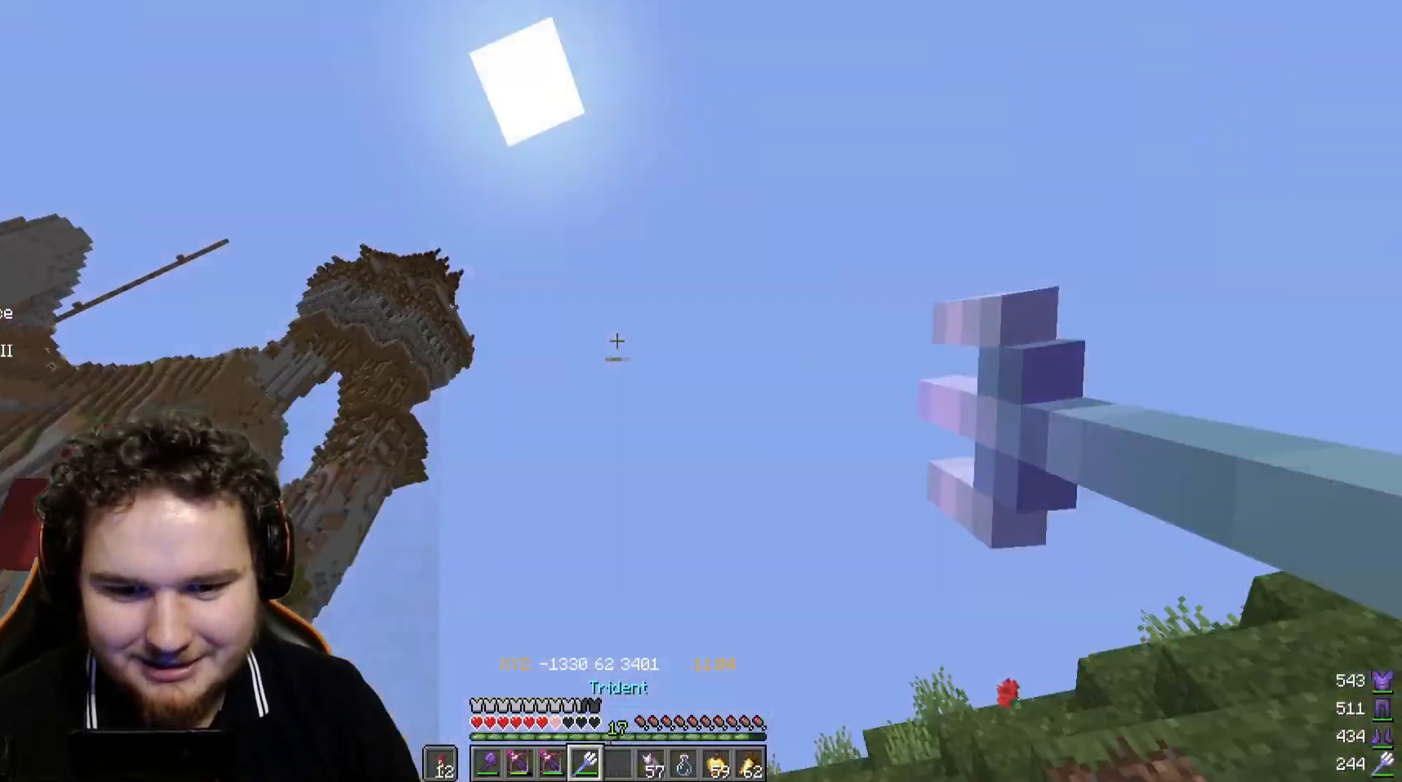
{"keys": [], "mouse": ["right"], "events": []}
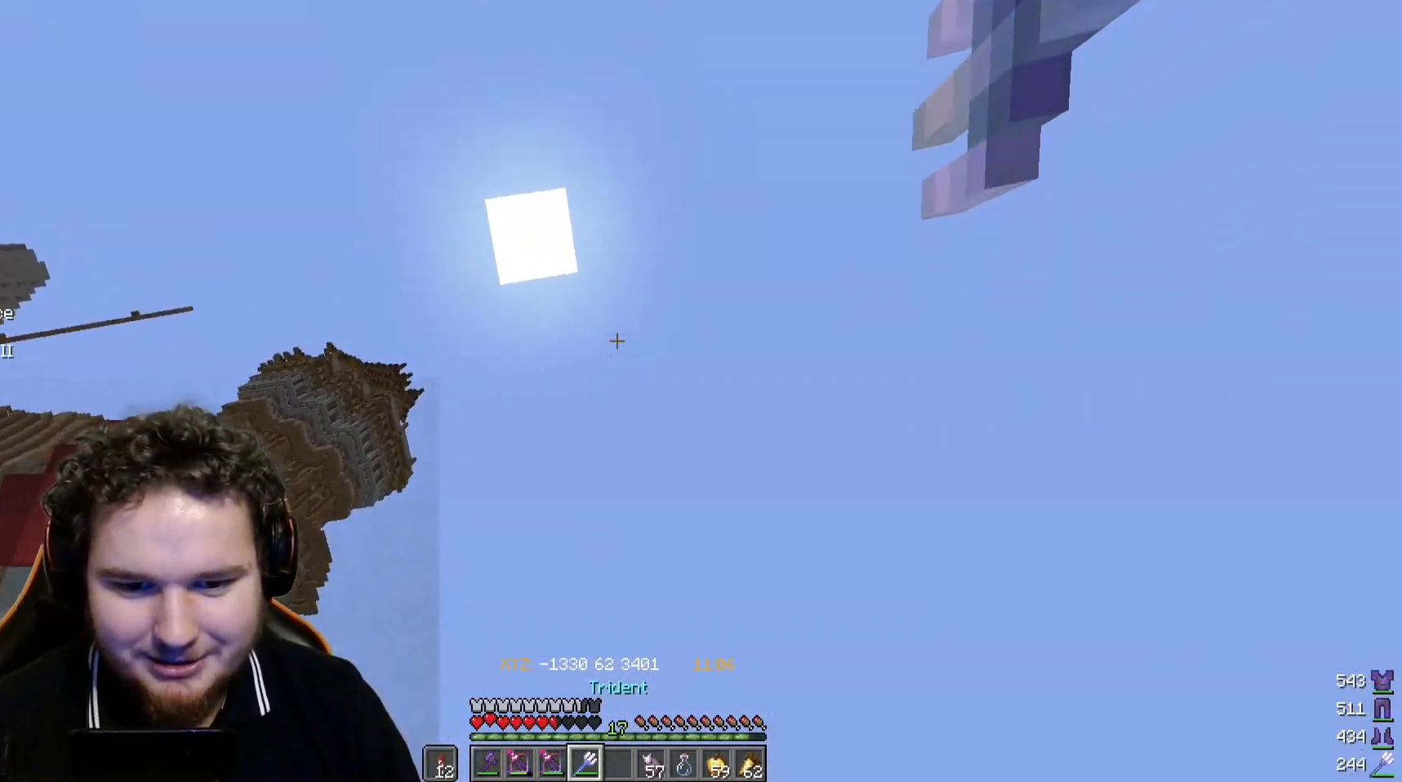
{"keys": [], "mouse": [], "events": [[17, "mouse_right", "up"]]}
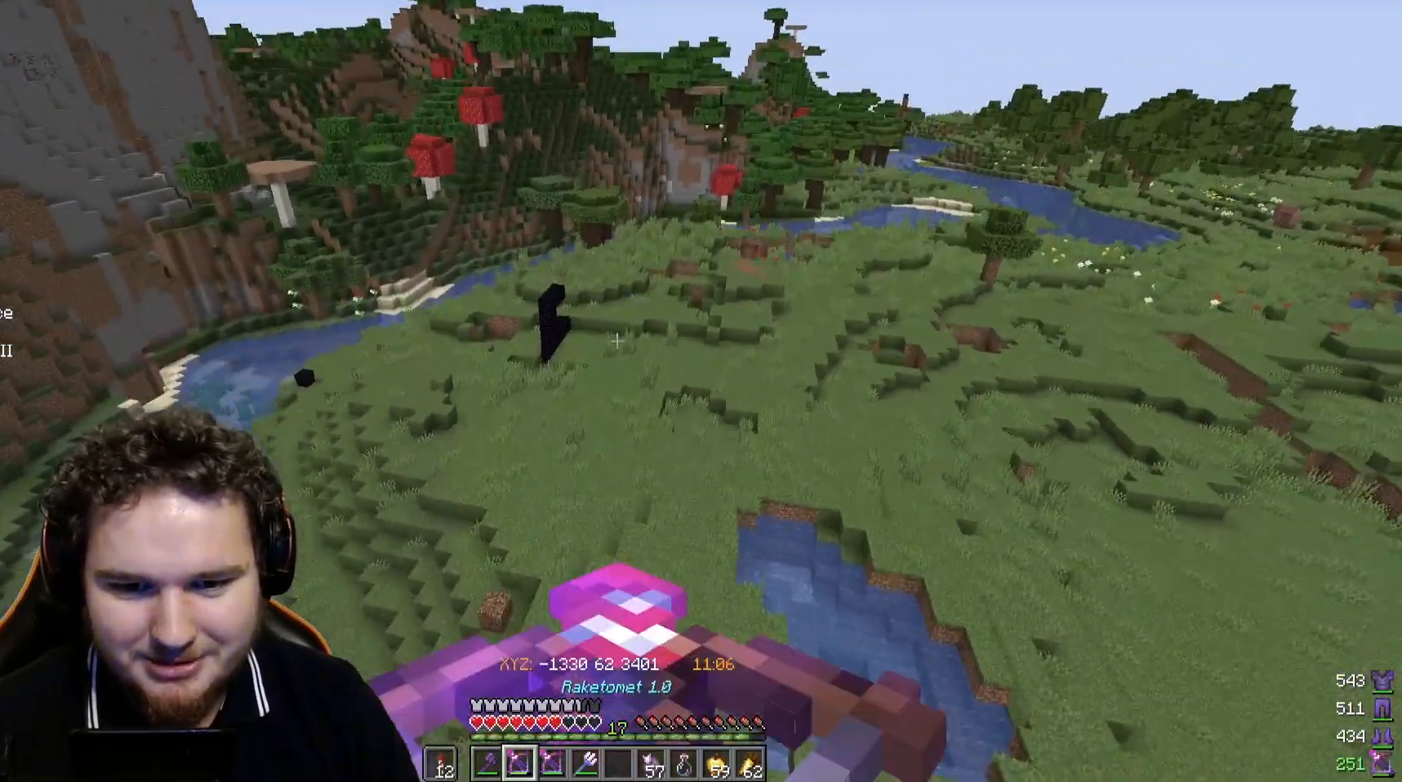
{"keys": [], "mouse": [], "events": []}
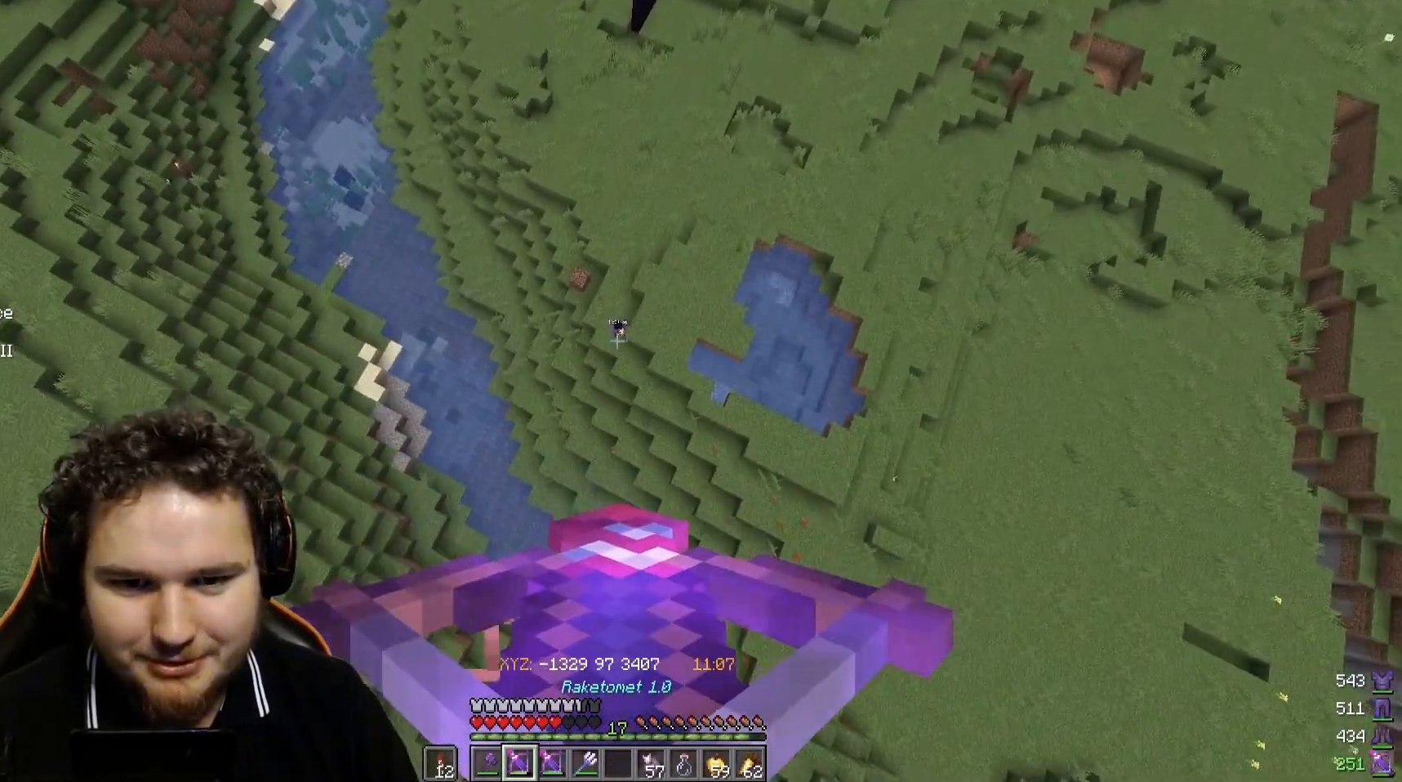
{"keys": [], "mouse": ["right"], "events": [[67, "mouse_right", "down"], [217, "mouse_right", "up"], [333, "mouse_right", "down"]]}
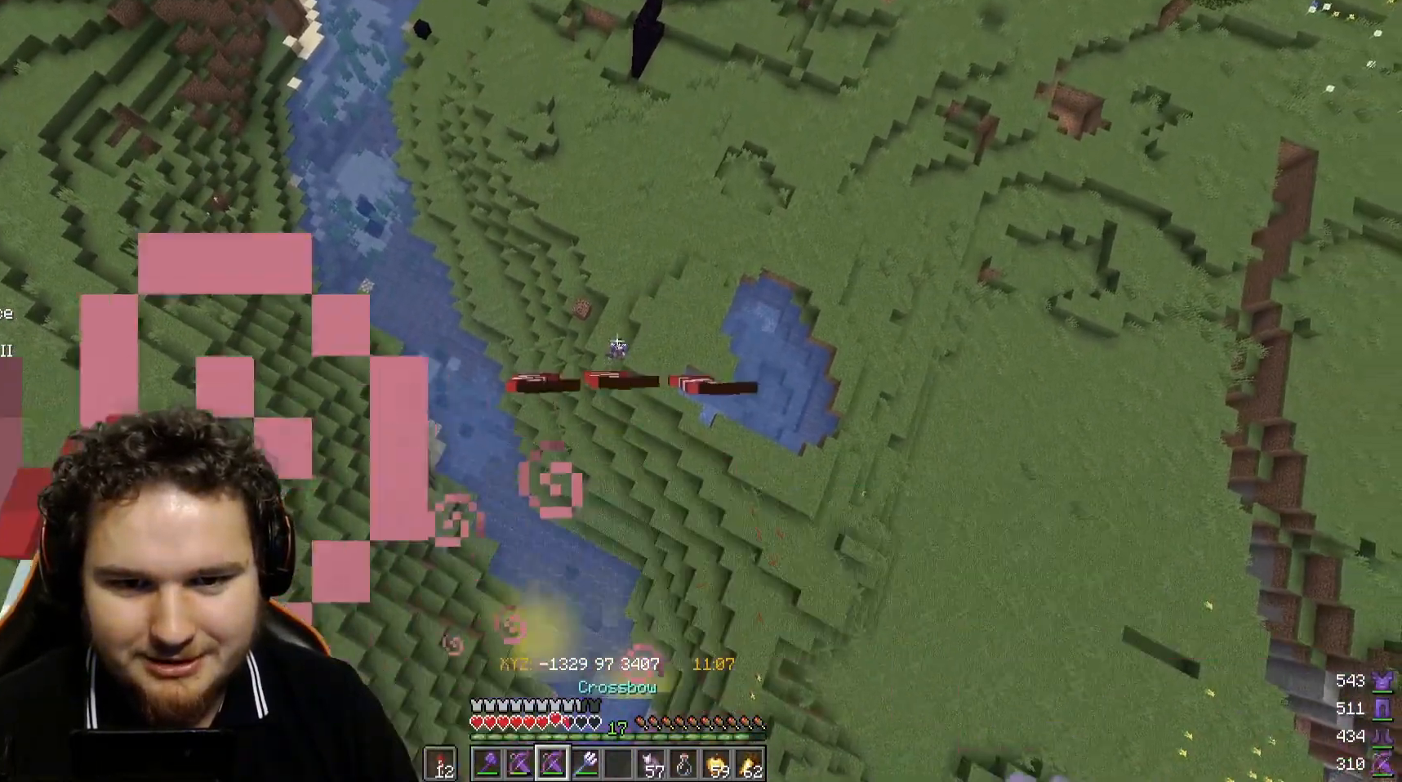
{"keys": ["w"], "mouse": [], "events": [[117, "mouse_right", "up"], [500, "w", "down"]]}
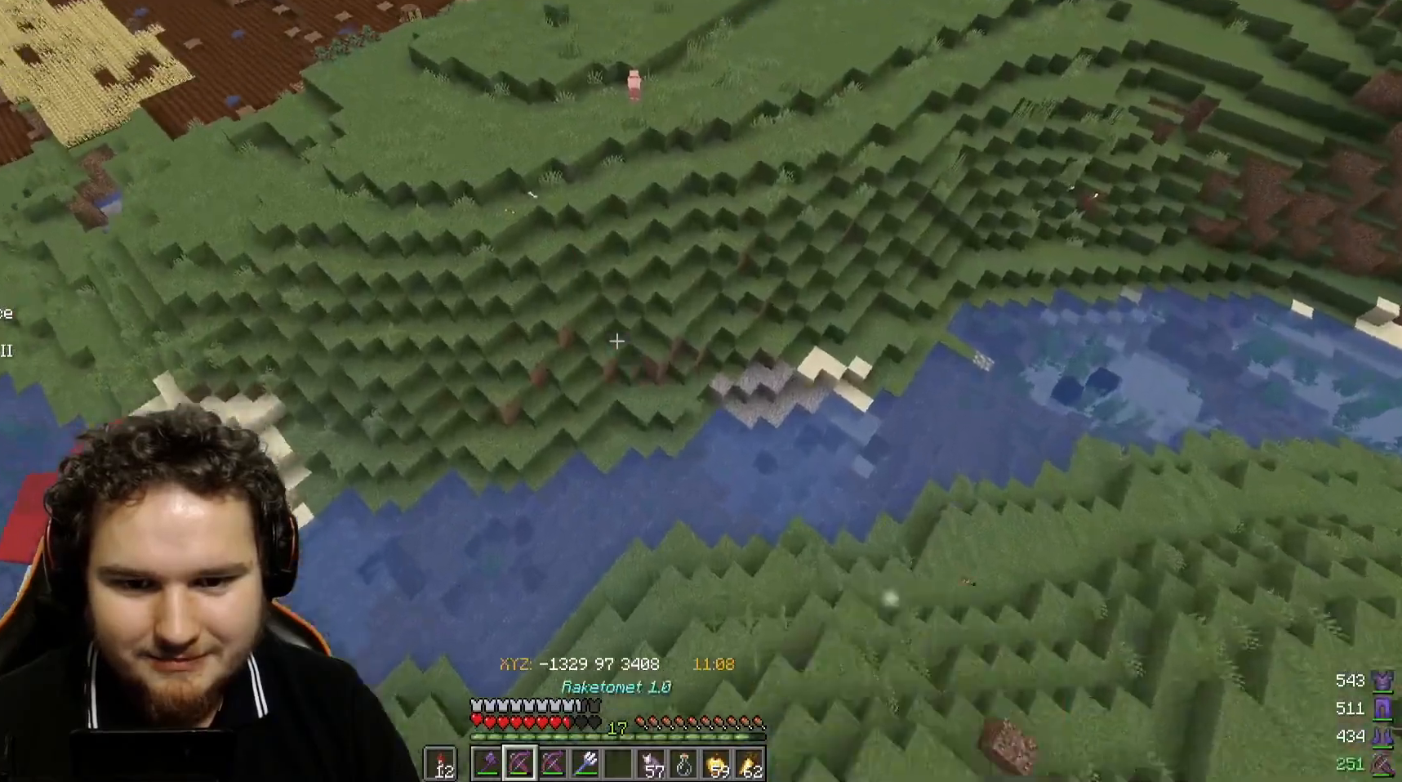
{"keys": [], "mouse": [], "events": [[350, "w", "up"]]}
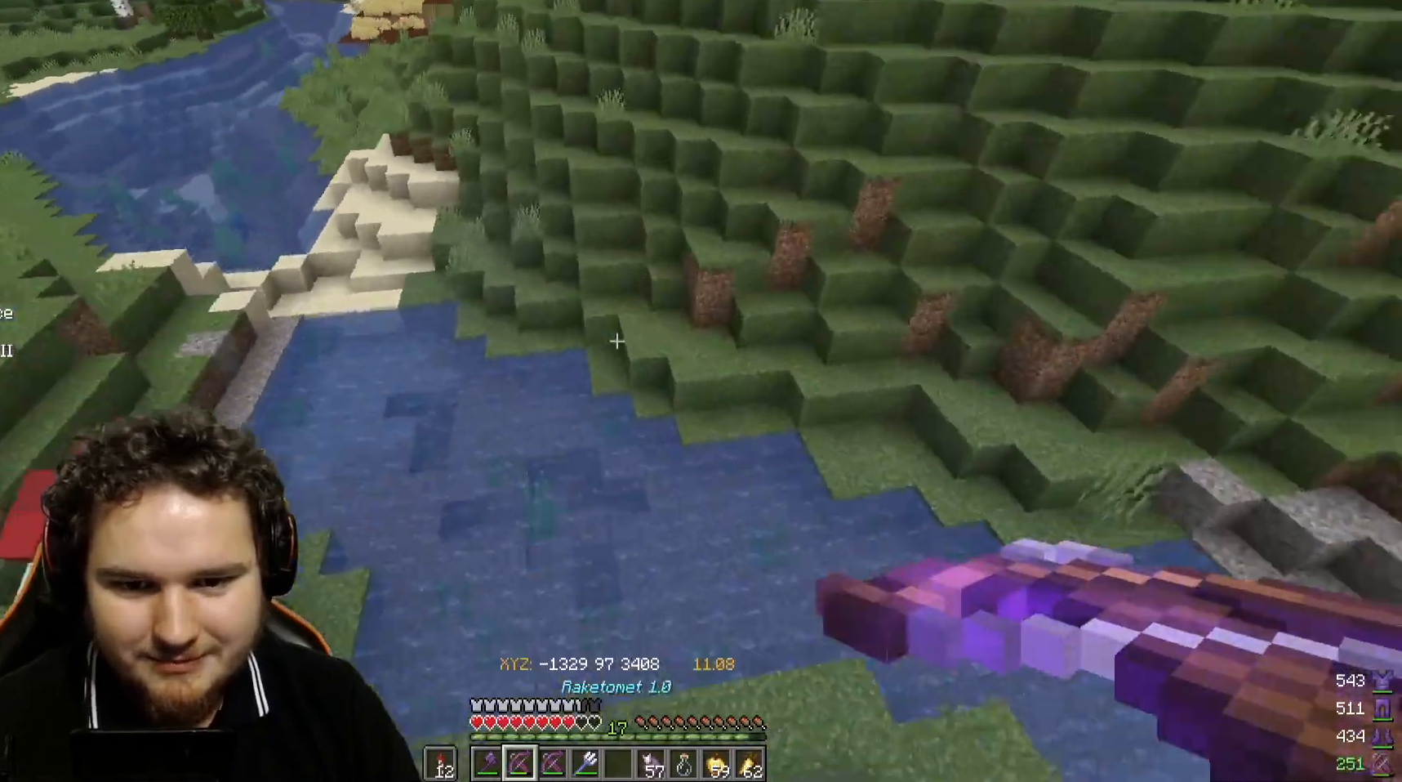
{"keys": ["w"], "mouse": [], "events": [[33, "w", "down"]]}